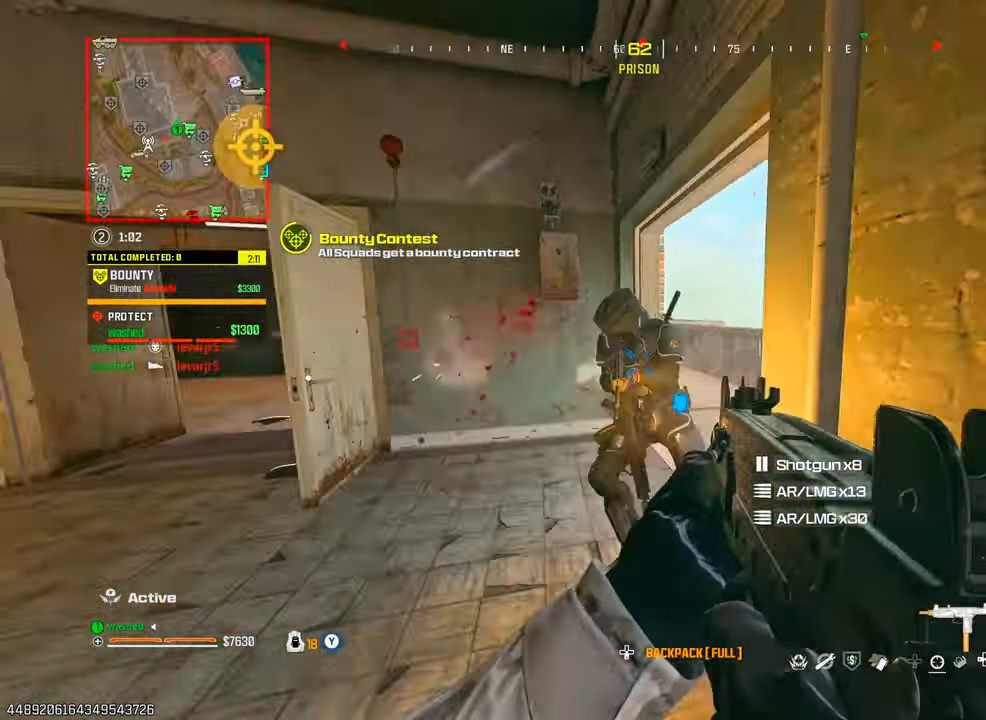
Gameplay with a controller (PlayStation layout); each line is a JSON object with the inputs held at the frame after it. "events" lists button and stick changes between this image and that frame as [ms after this image, input, new state], when the widget could be followed in between. Not read: L3 R3.
{"buttons": [], "left_stick": "left", "right_stick": "up-right", "events": [[33, "L1", "down"], [50, "L2", "down"], [200, "L2", "up"], [333, "right_stick", "up-right"], [483, "L1", "up"], [483, "R1", "up"]]}
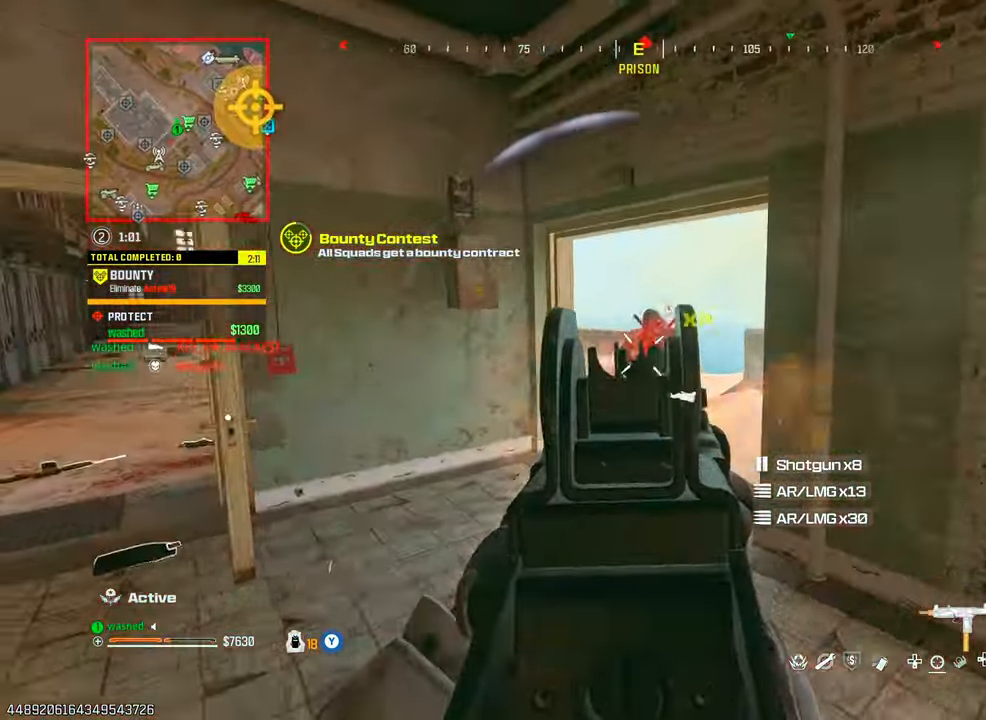
{"buttons": ["TRIANGLE"], "left_stick": "up", "right_stick": "center", "events": [[67, "right_stick", "left"], [133, "left_stick", "up-left"], [350, "TRIANGLE", "down"], [367, "right_stick", "center"], [383, "left_stick", "up"]]}
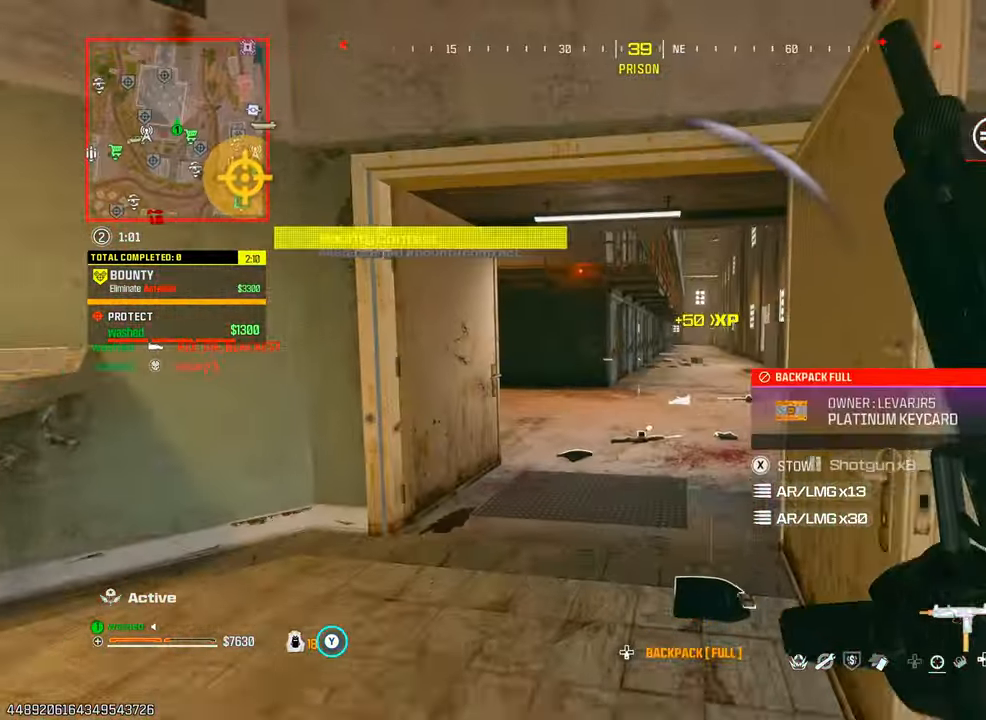
{"buttons": [], "left_stick": "right", "right_stick": "left", "events": [[233, "right_stick", "left"], [400, "TRIANGLE", "up"], [467, "left_stick", "right"]]}
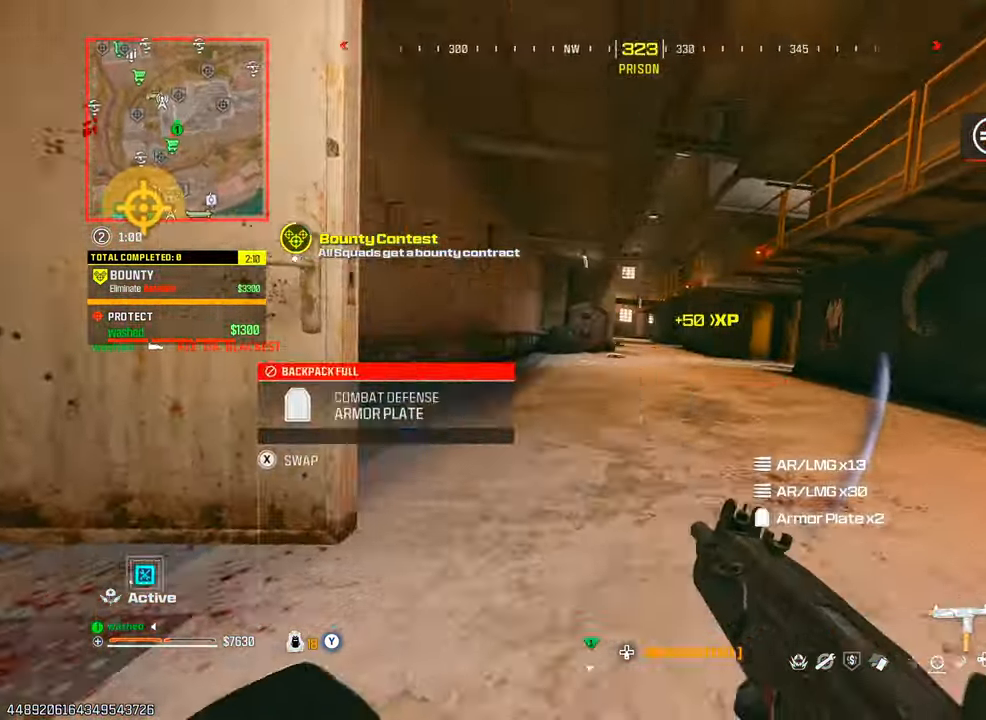
{"buttons": ["TRIANGLE"], "left_stick": "left", "right_stick": "center", "events": [[67, "right_stick", "center"], [83, "L2", "down"], [83, "left_stick", "down"], [117, "TRIANGLE", "down"], [150, "right_stick", "left"], [267, "right_stick", "center"], [300, "left_stick", "down-left"], [450, "L2", "up"], [467, "left_stick", "left"]]}
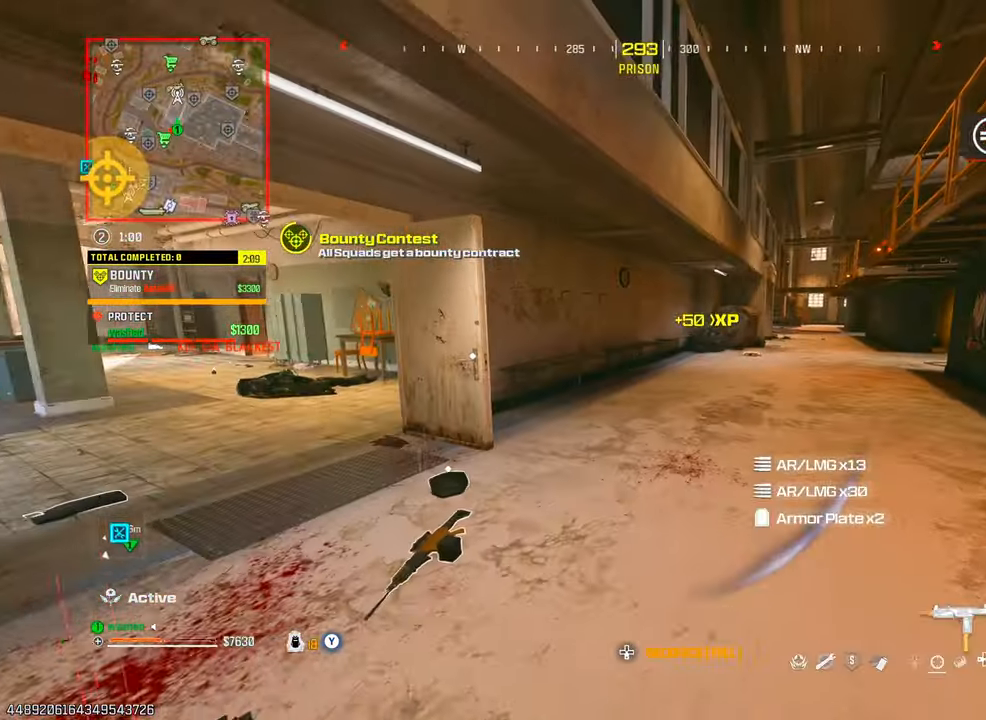
{"buttons": [], "left_stick": "up-left", "right_stick": "center", "events": [[33, "TRIANGLE", "up"], [467, "left_stick", "up-left"]]}
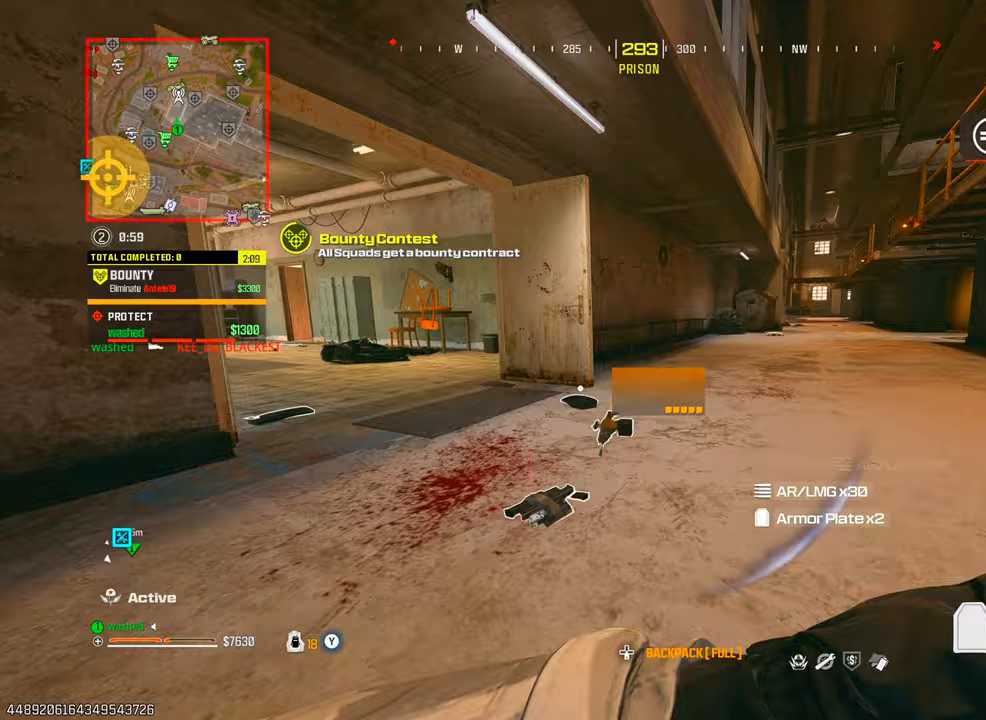
{"buttons": [], "left_stick": "up", "right_stick": "center", "events": [[33, "left_stick", "up"], [150, "right_stick", "left"], [367, "right_stick", "center"]]}
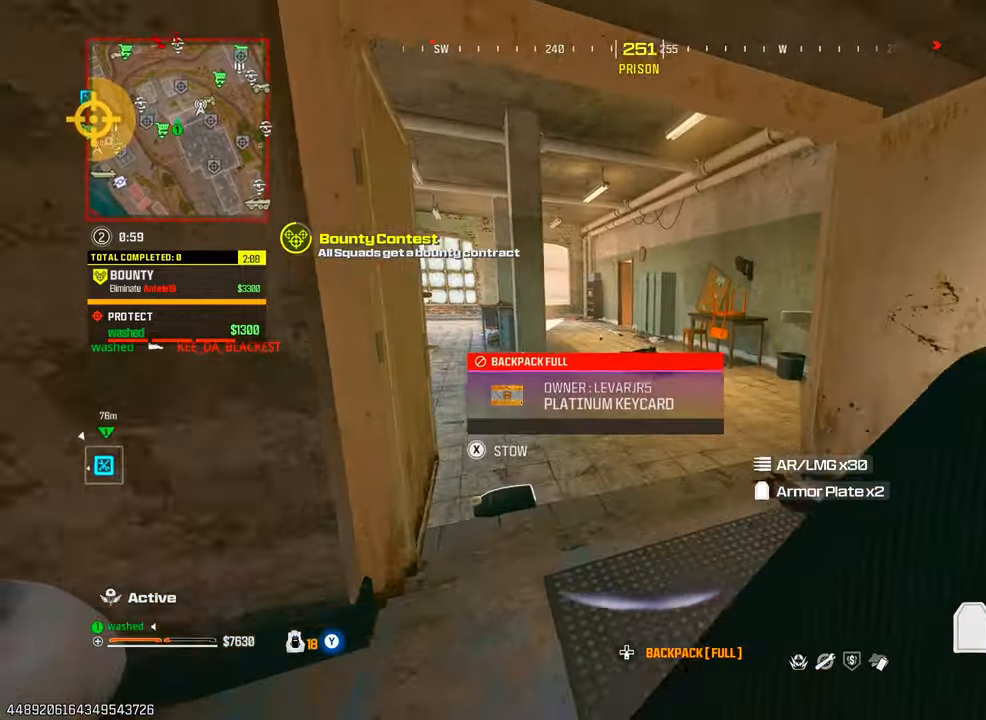
{"buttons": [], "left_stick": "up", "right_stick": "left", "events": [[117, "right_stick", "left"]]}
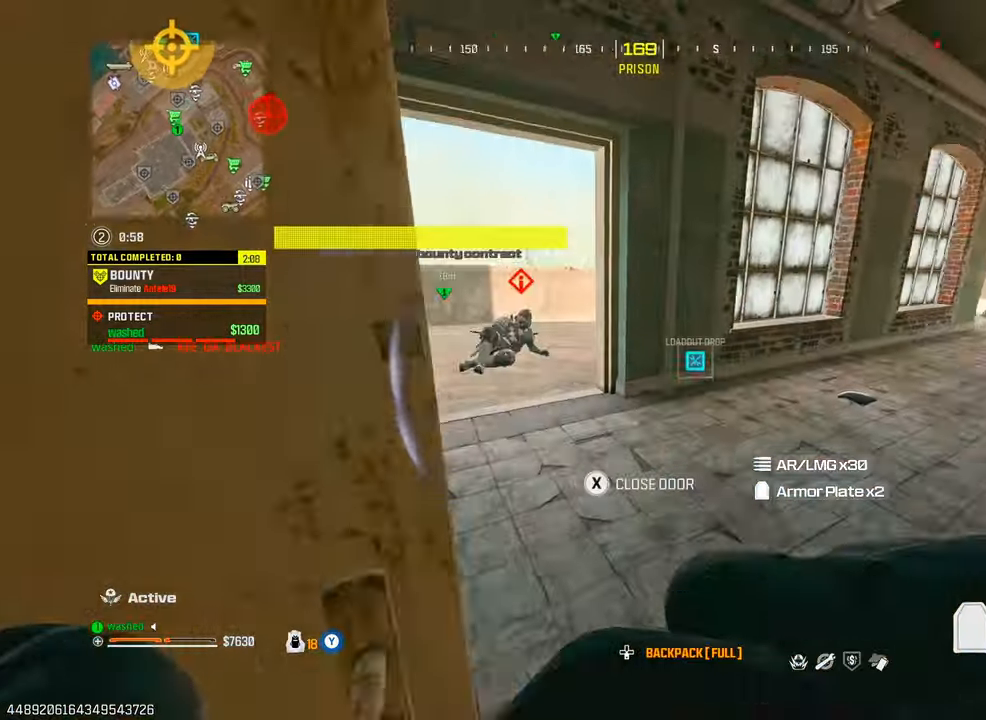
{"buttons": ["L2"], "left_stick": "up-left", "right_stick": "right", "events": [[100, "left_stick", "up-left"], [200, "right_stick", "center"], [467, "L2", "down"], [483, "right_stick", "right"]]}
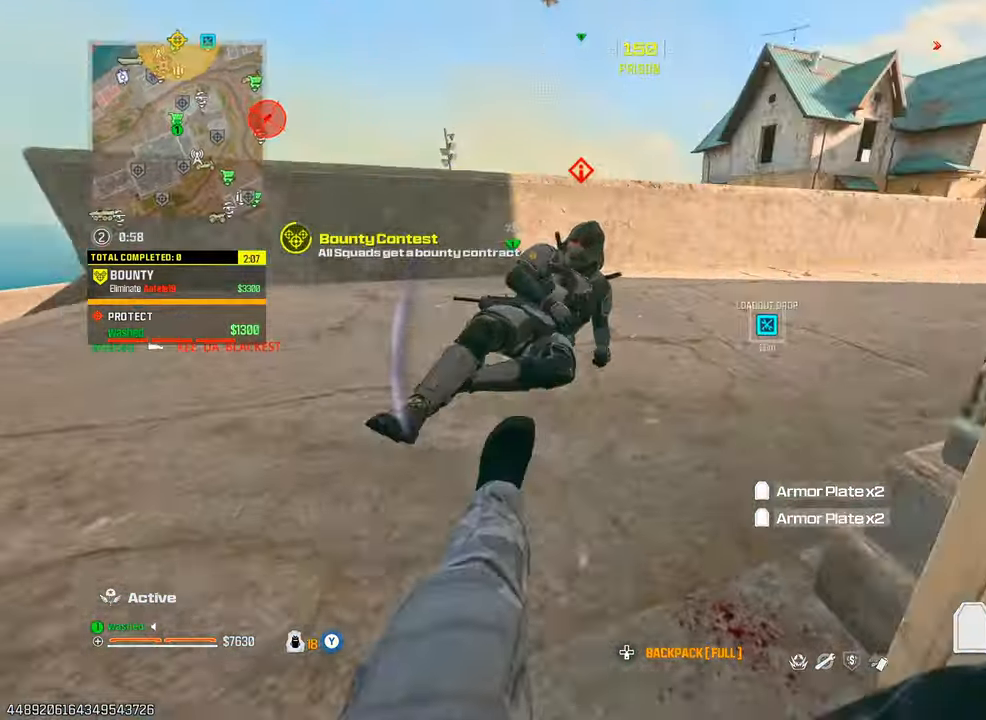
{"buttons": ["R1"], "left_stick": "center", "right_stick": "up-right", "events": [[33, "right_stick", "center"], [67, "left_stick", "down-left"], [150, "right_stick", "down"], [250, "L2", "up"], [283, "R1", "down"], [300, "left_stick", "center"], [300, "right_stick", "right"], [350, "right_stick", "up-right"]]}
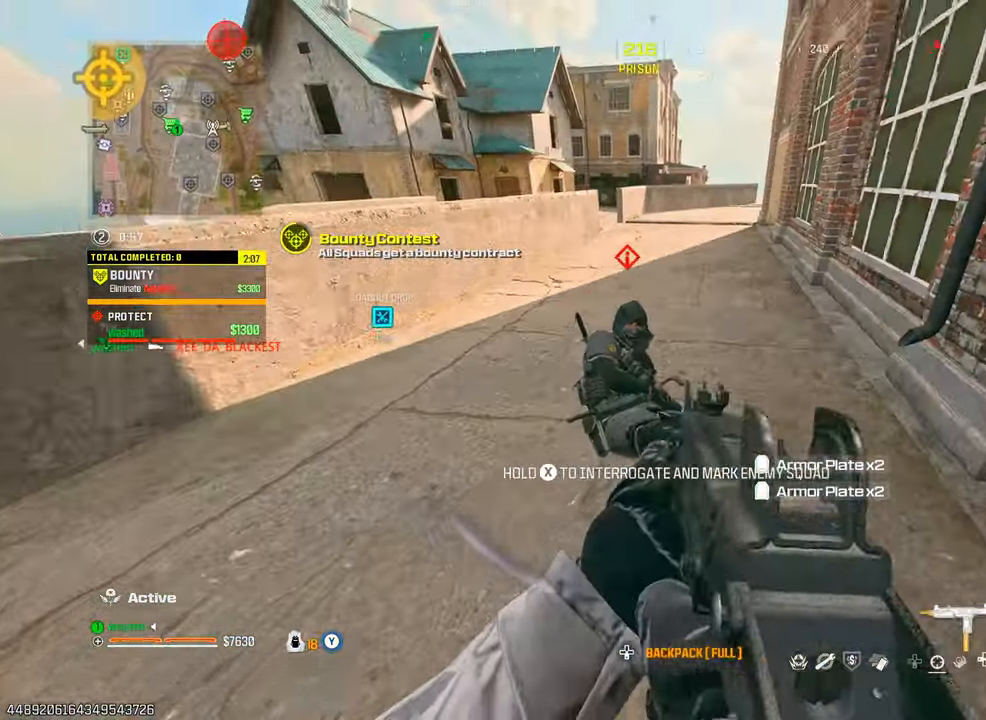
{"buttons": ["L1", "R1"], "left_stick": "down", "right_stick": "up", "events": [[50, "left_stick", "down"], [83, "right_stick", "center"], [117, "L1", "down"], [200, "right_stick", "up"], [300, "right_stick", "center"], [450, "right_stick", "up"]]}
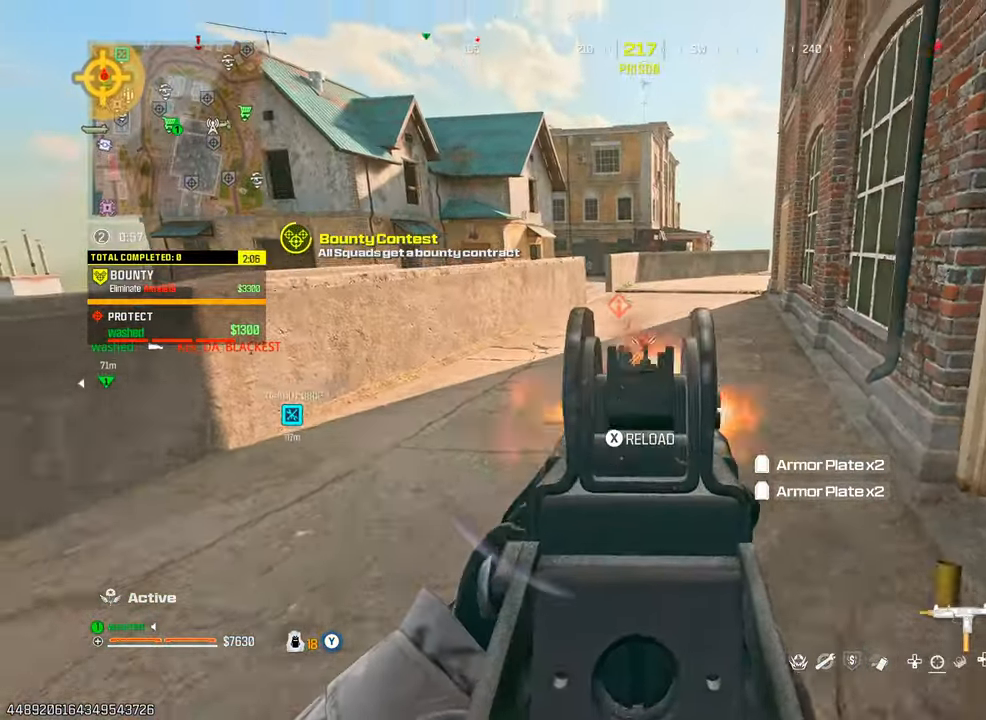
{"buttons": ["SQUARE"], "left_stick": "down", "right_stick": "down-right"}
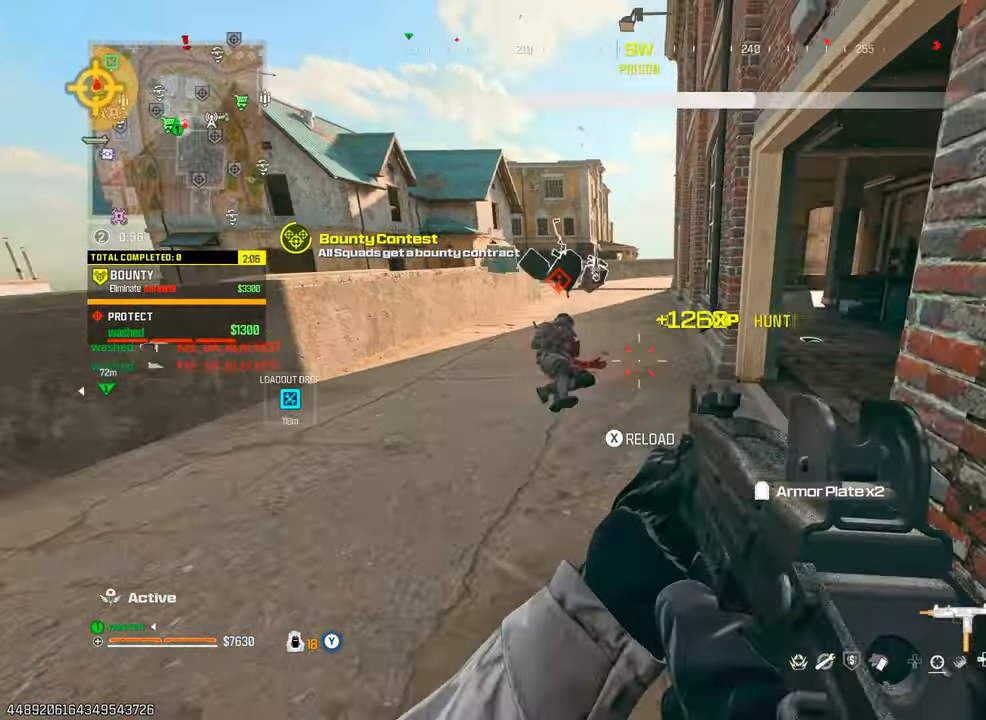
{"buttons": [], "left_stick": "down-left", "right_stick": "center", "events": [[67, "SQUARE", "up"], [67, "left_stick", "down-right"], [67, "right_stick", "center"], [167, "left_stick", "center"], [417, "left_stick", "down-left"]]}
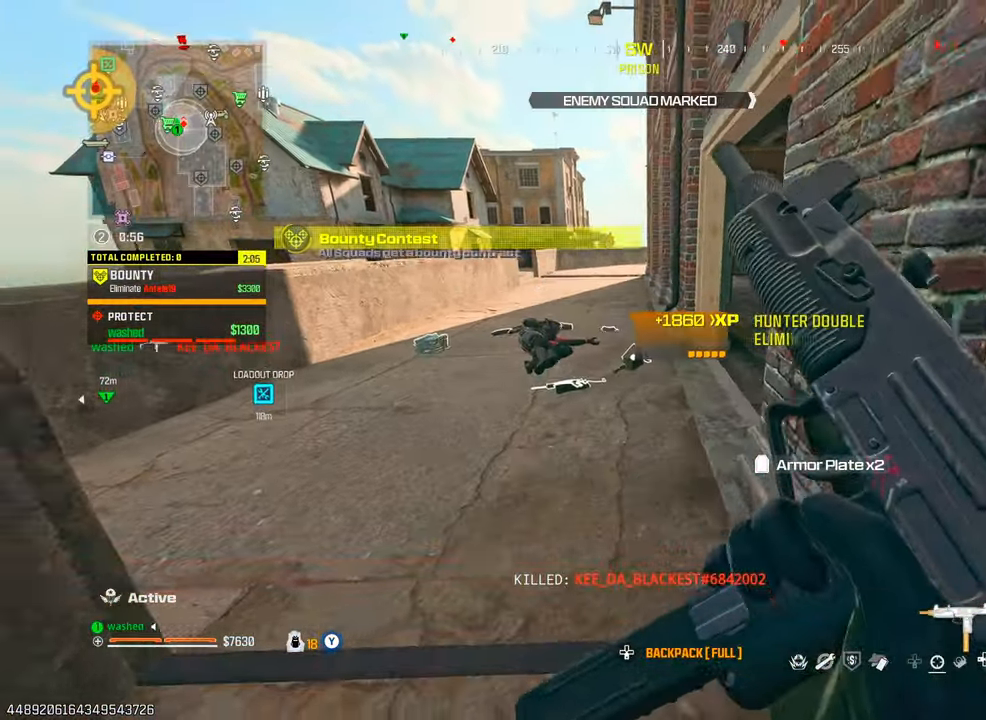
{"buttons": [], "left_stick": "up", "right_stick": "center", "events": [[100, "left_stick", "up-left"], [183, "left_stick", "up"]]}
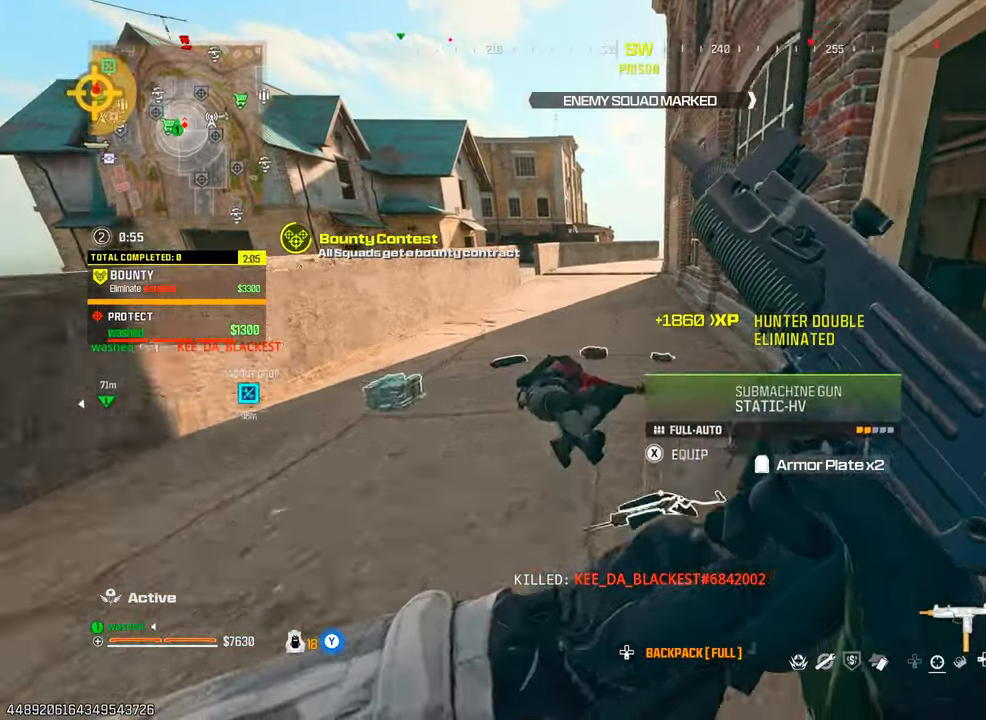
{"buttons": ["L2"], "left_stick": "left", "right_stick": "center", "events": [[200, "right_stick", "left"], [333, "L2", "down"], [400, "left_stick", "left"], [400, "right_stick", "center"]]}
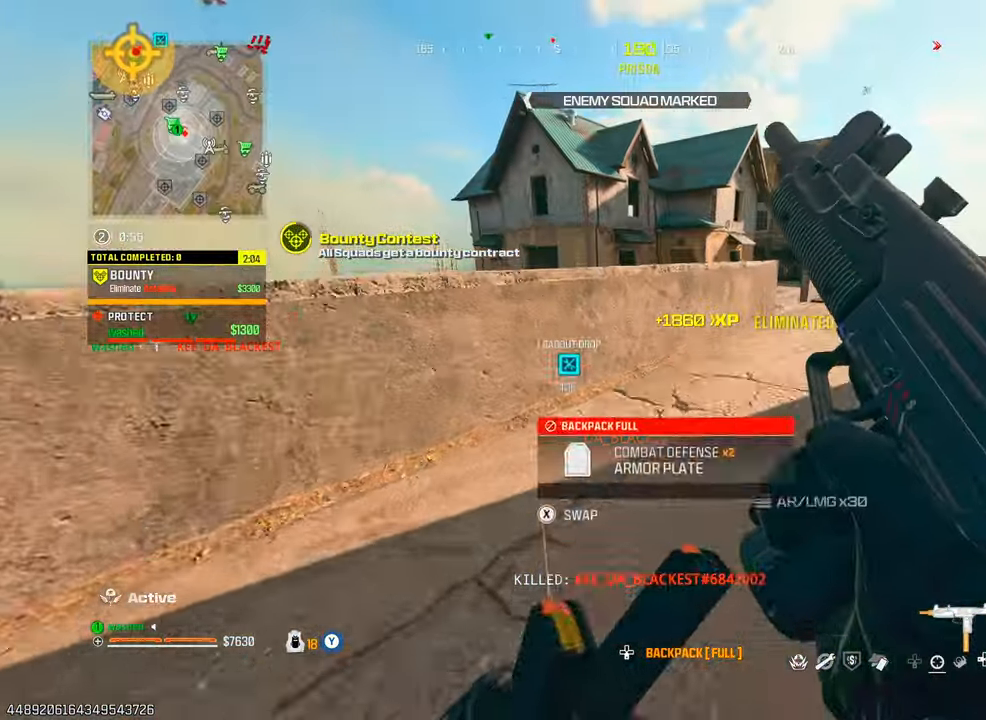
{"buttons": [], "left_stick": "up-right", "right_stick": "center", "events": [[117, "left_stick", "up"], [167, "L2", "up"], [233, "left_stick", "up-right"], [250, "right_stick", "right"], [317, "right_stick", "center"]]}
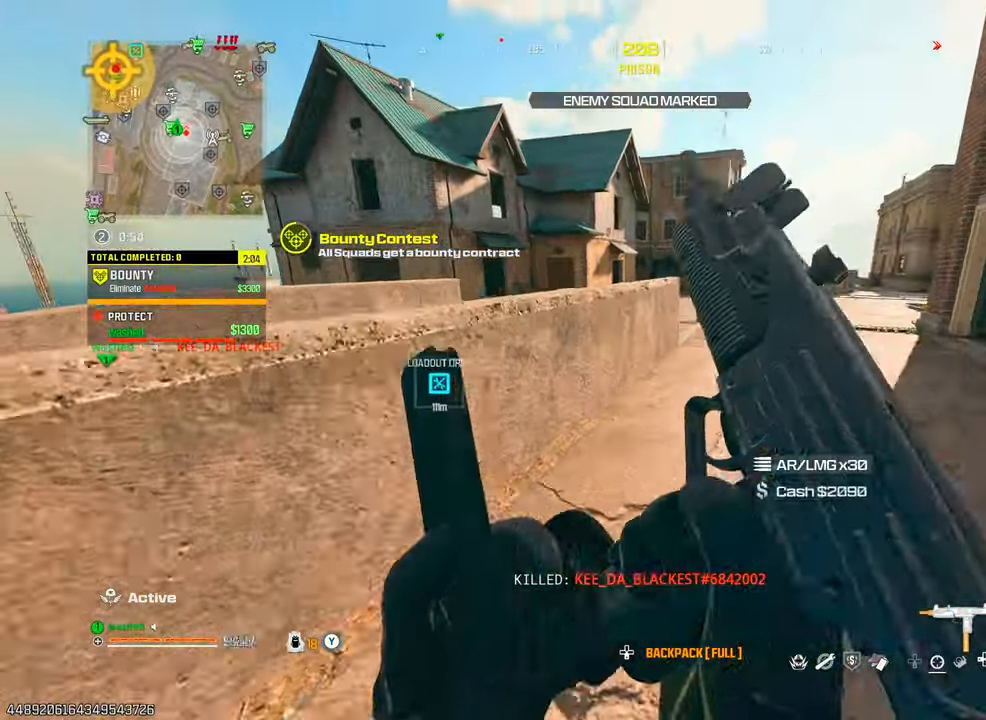
{"buttons": ["L2"], "left_stick": "up-left", "right_stick": "center", "events": [[50, "left_stick", "up"], [117, "TRIANGLE", "down"], [133, "TRIANGLE", "up"], [200, "right_stick", "left"], [250, "TRIANGLE", "down"], [300, "TRIANGLE", "up"], [350, "L2", "down"], [450, "right_stick", "center"], [483, "left_stick", "up-left"]]}
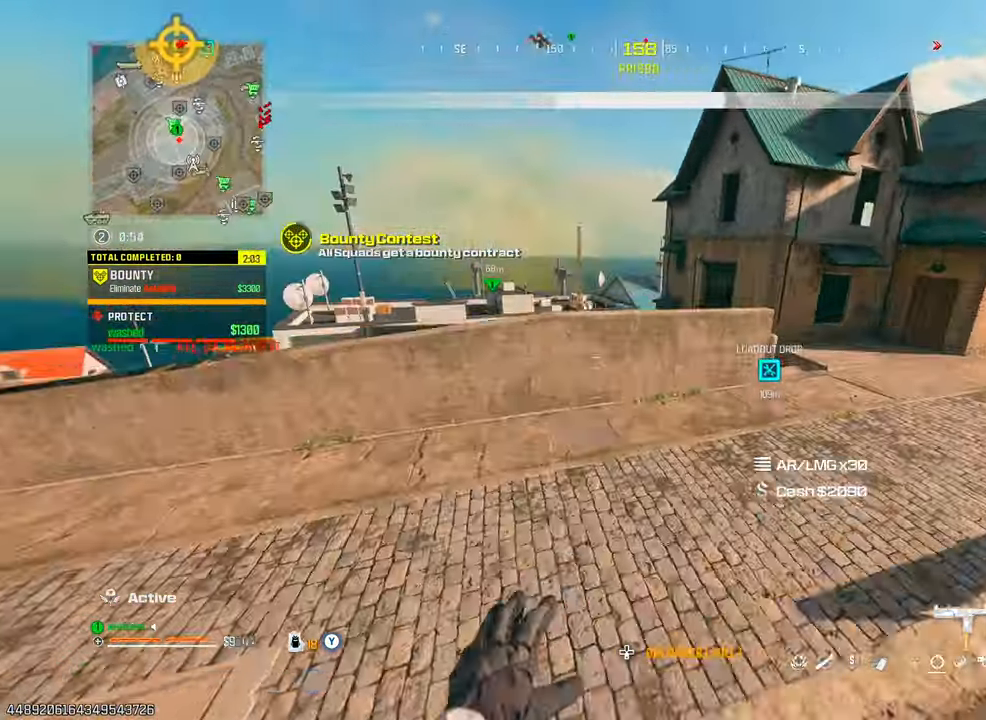
{"buttons": [], "left_stick": "up-left", "right_stick": "down-right", "events": [[33, "L2", "up"], [167, "L2", "down"], [217, "left_stick", "left"], [267, "right_stick", "down-right"], [400, "L2", "up"], [417, "left_stick", "up-left"]]}
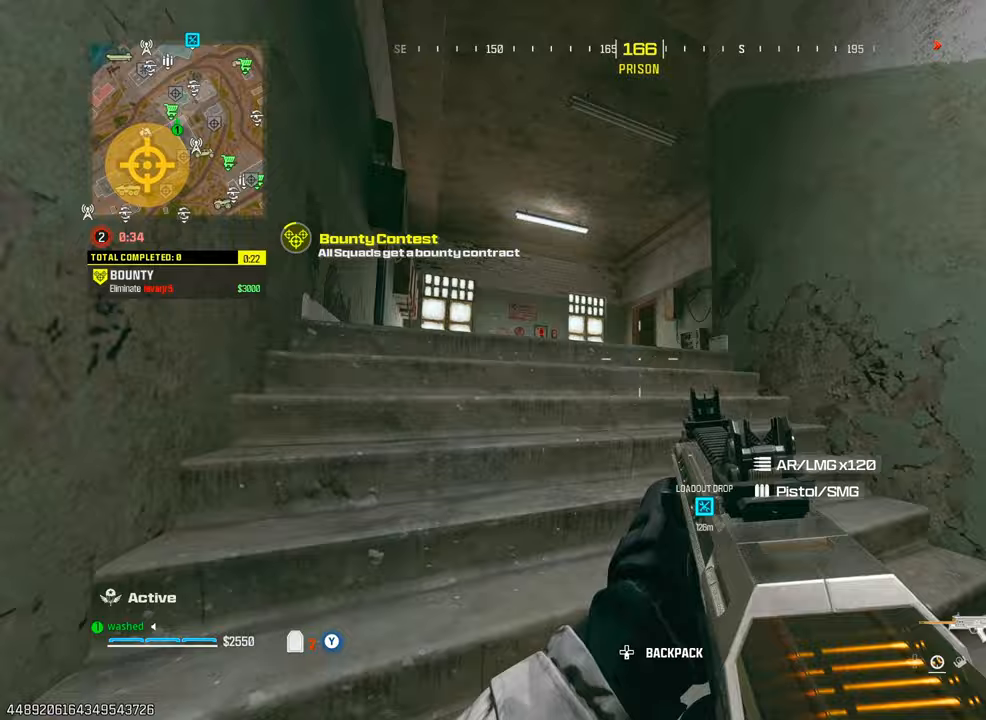
{"buttons": ["TRIANGLE"], "left_stick": "up-left", "right_stick": "center", "events": [[50, "right_stick", "center"], [217, "TRIANGLE", "down"], [233, "TRIANGLE", "up"], [350, "TRIANGLE", "down"], [400, "TRIANGLE", "up"], [500, "TRIANGLE", "down"]]}
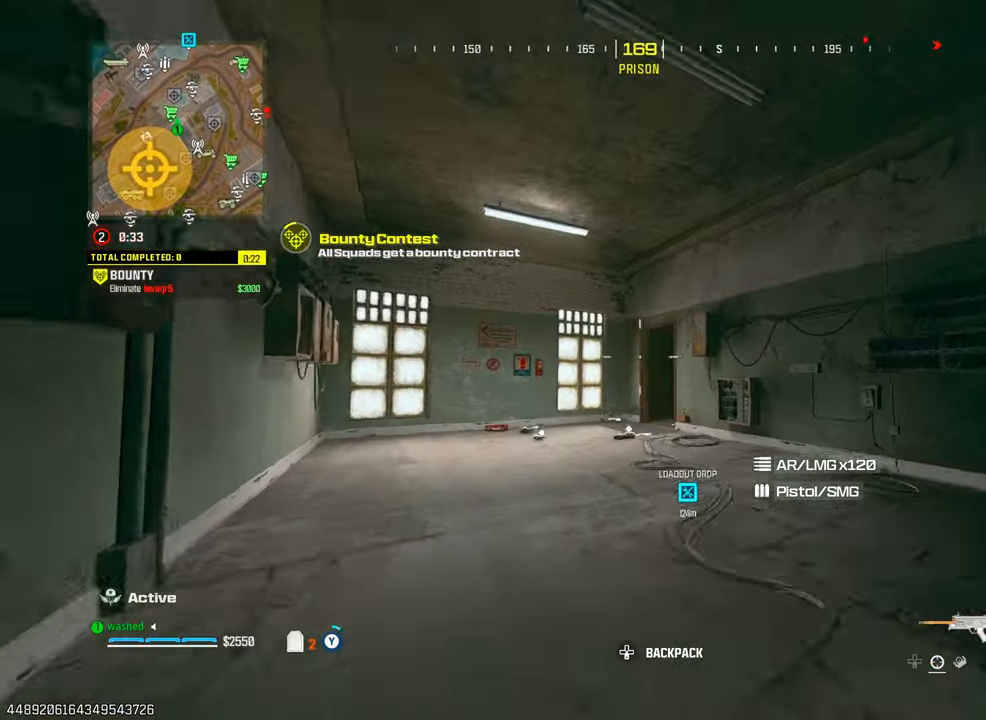
{"buttons": [], "left_stick": "up-left", "right_stick": "down-right", "events": [[67, "TRIANGLE", "up"], [133, "TRIANGLE", "down"], [200, "TRIANGLE", "up"], [467, "right_stick", "down-right"]]}
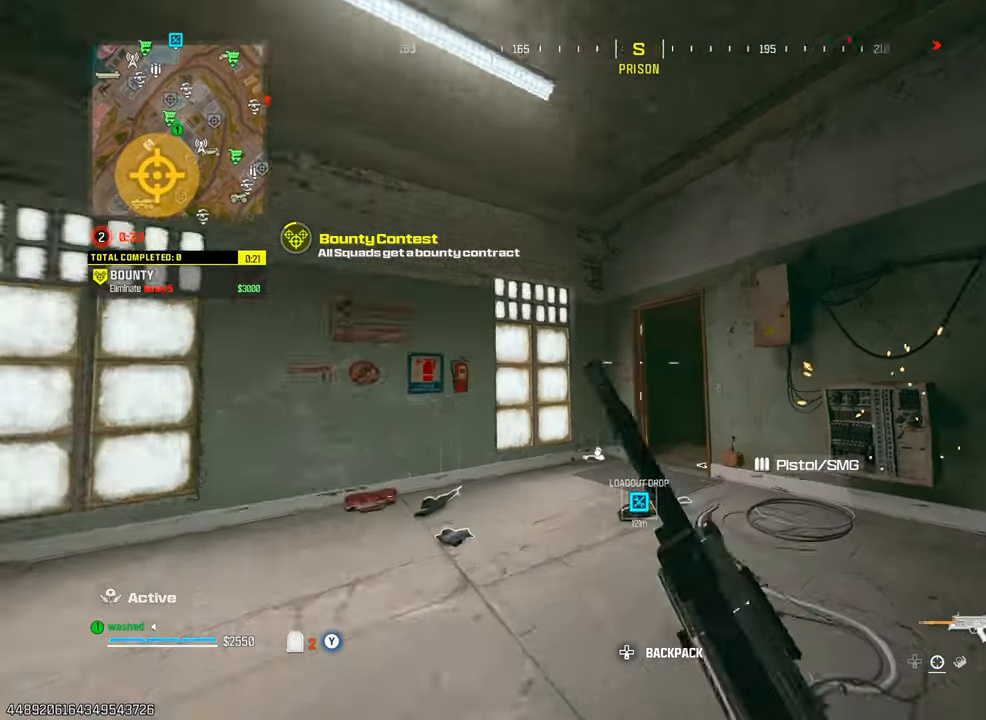
{"buttons": [], "left_stick": "up", "right_stick": "center", "events": [[150, "right_stick", "center"], [217, "L2", "down"], [250, "left_stick", "up"], [400, "L2", "up"]]}
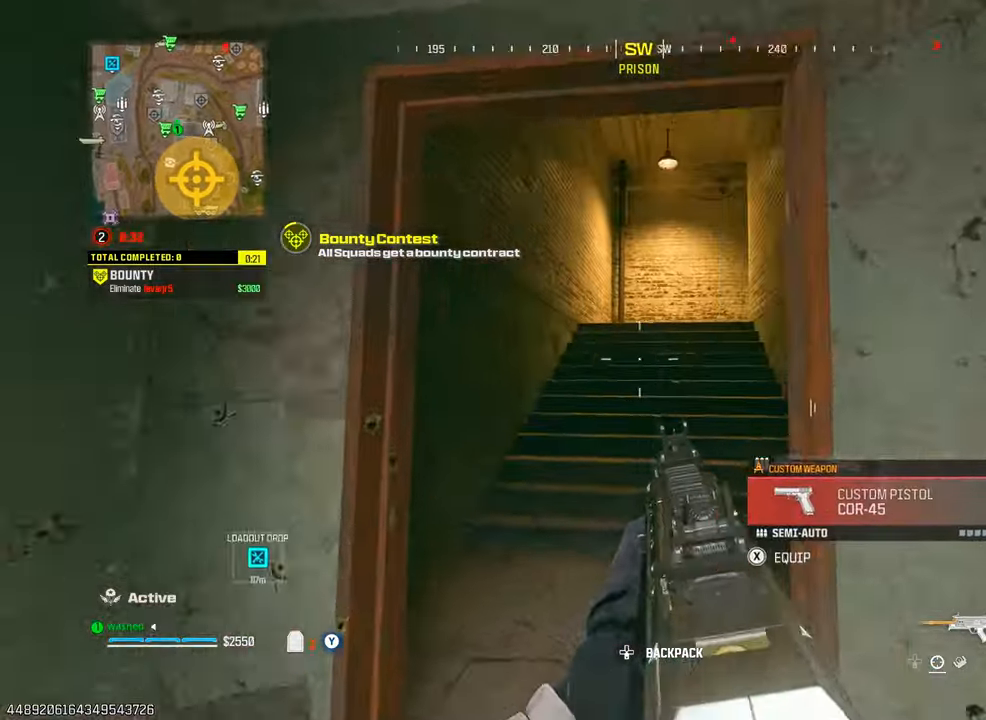
{"buttons": [], "left_stick": "left", "right_stick": "center", "events": [[217, "left_stick", "up-left"], [317, "L2", "down"], [417, "left_stick", "left"], [483, "L2", "up"]]}
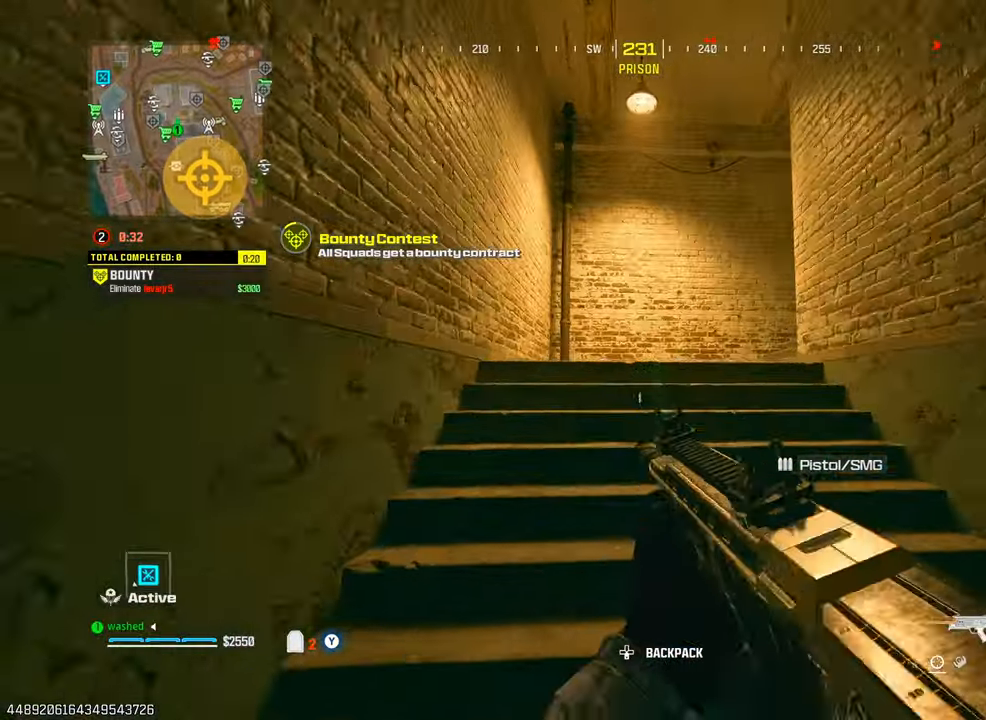
{"buttons": [], "left_stick": "up-left", "right_stick": "right", "events": [[83, "left_stick", "up-left"], [333, "right_stick", "right"]]}
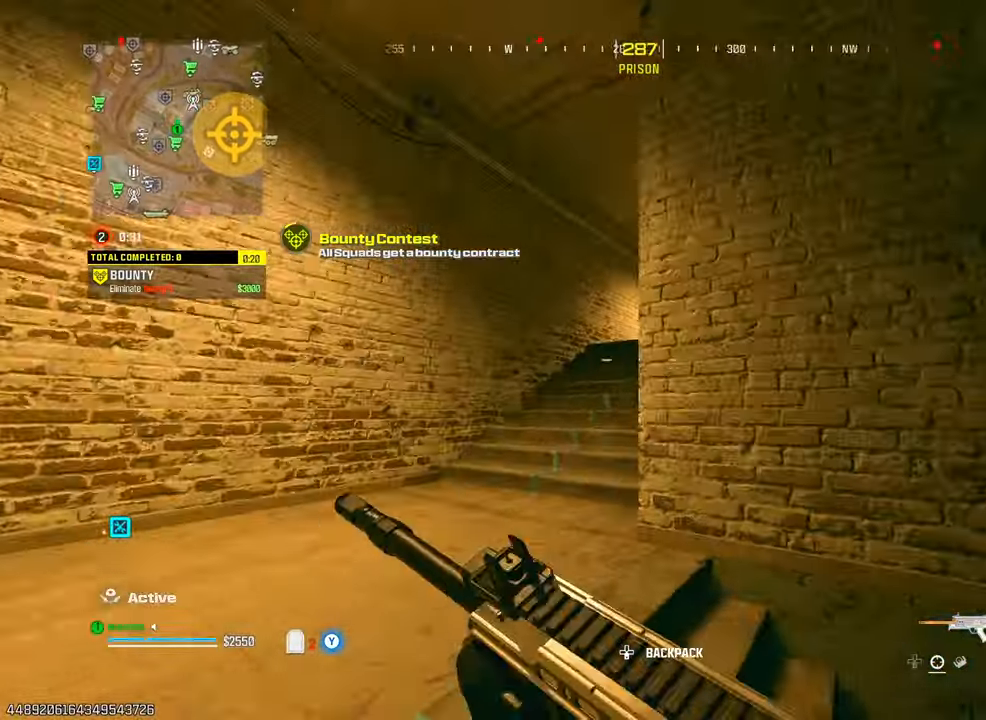
{"buttons": [], "left_stick": "up-left", "right_stick": "center", "events": [[33, "right_stick", "center"], [150, "right_stick", "down-right"], [267, "right_stick", "right"], [383, "right_stick", "down-right"], [500, "right_stick", "center"]]}
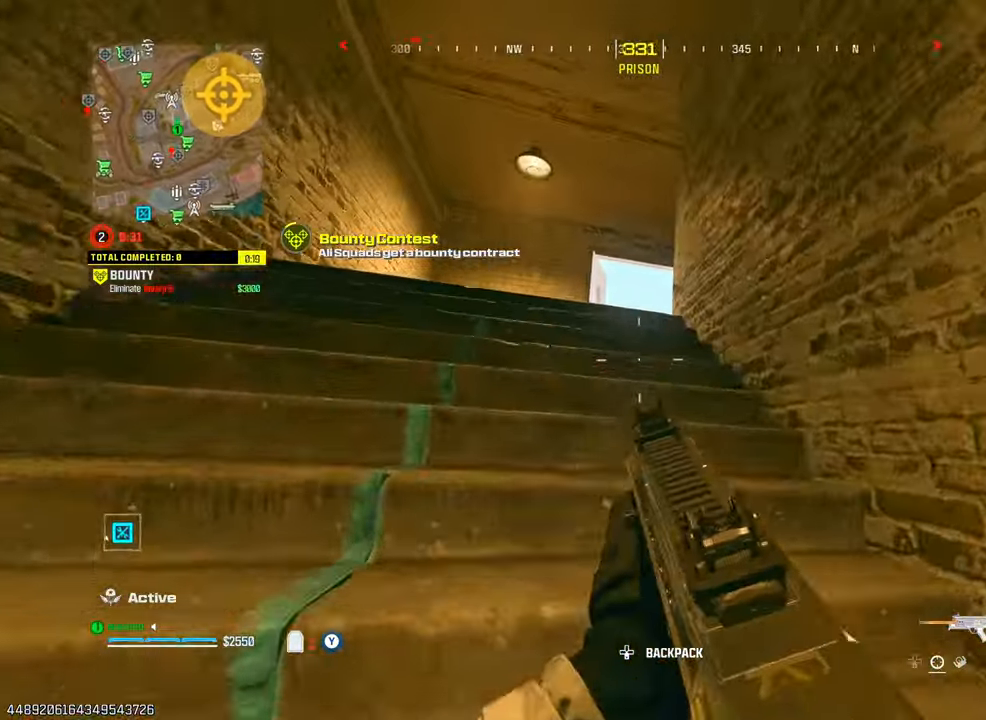
{"buttons": ["L2"], "left_stick": "up-left", "right_stick": "center", "events": [[83, "L2", "down"], [100, "left_stick", "up"], [183, "right_stick", "down"], [333, "left_stick", "up-left"], [333, "right_stick", "center"]]}
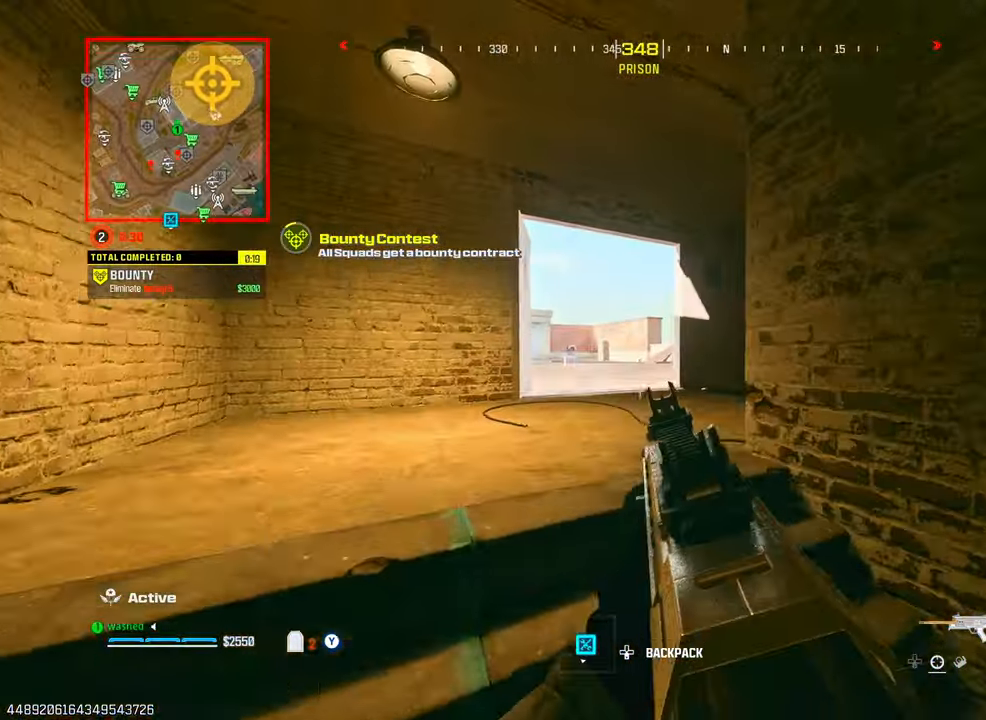
{"buttons": [], "left_stick": "left", "right_stick": "center", "events": [[267, "L2", "up"], [300, "left_stick", "left"], [300, "right_stick", "right"], [450, "TRIANGLE", "down"], [450, "right_stick", "center"], [467, "TRIANGLE", "up"]]}
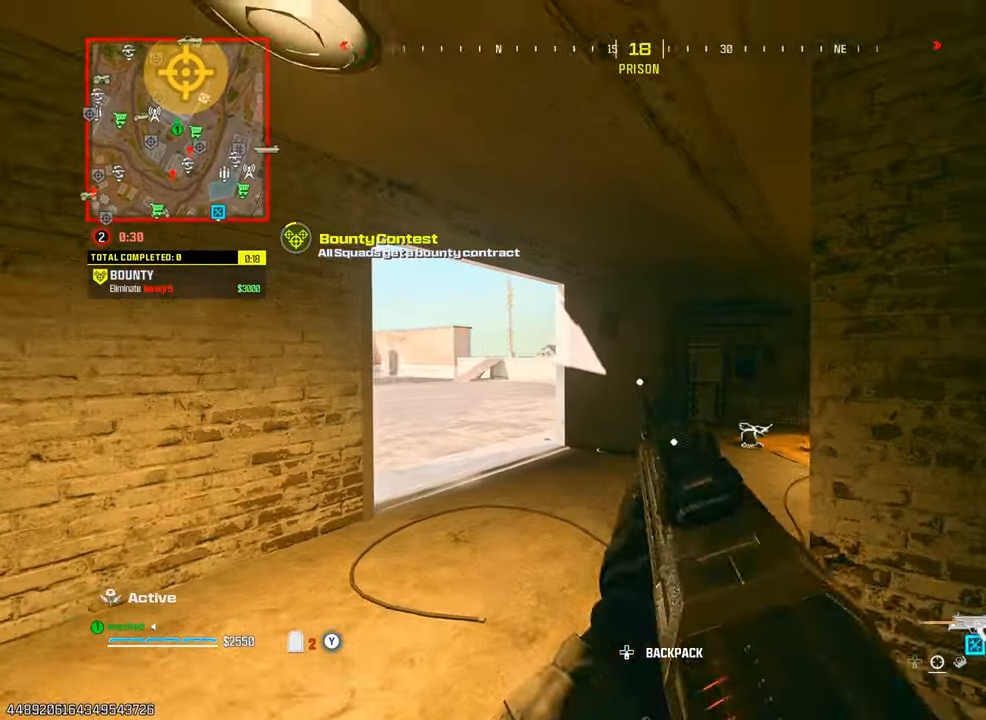
{"buttons": [], "left_stick": "up-left", "right_stick": "left", "events": [[67, "TRIANGLE", "down"], [133, "TRIANGLE", "up"], [217, "TRIANGLE", "down"], [283, "TRIANGLE", "up"], [283, "left_stick", "up-left"], [367, "TRIANGLE", "down"], [433, "TRIANGLE", "up"], [500, "right_stick", "left"]]}
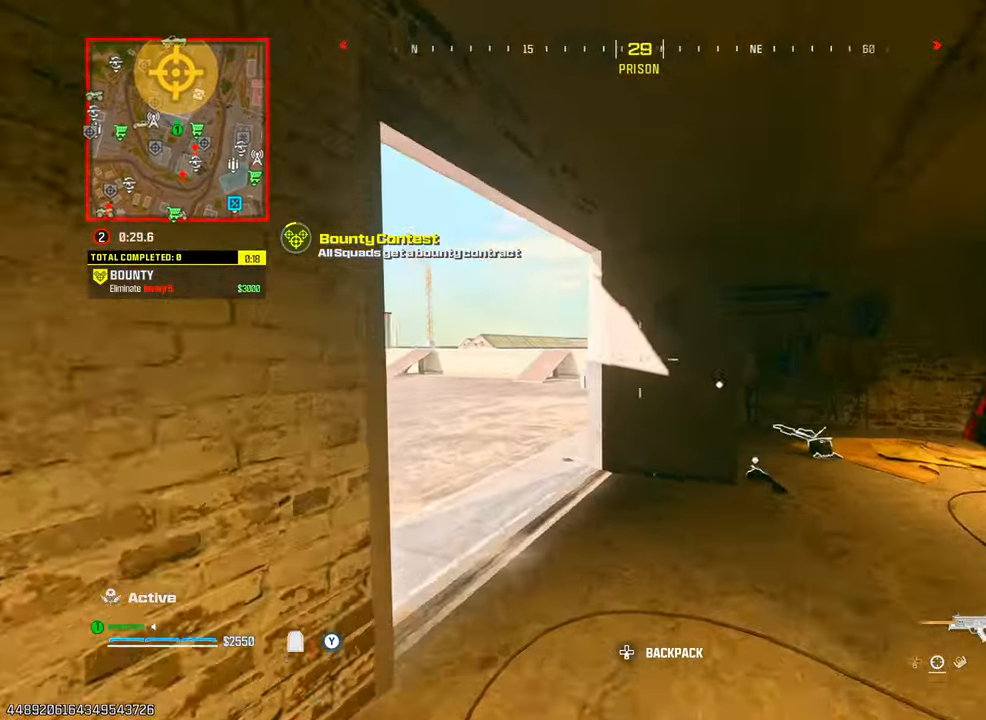
{"buttons": [], "left_stick": "up-left", "right_stick": "right", "events": [[117, "right_stick", "center"], [350, "right_stick", "right"]]}
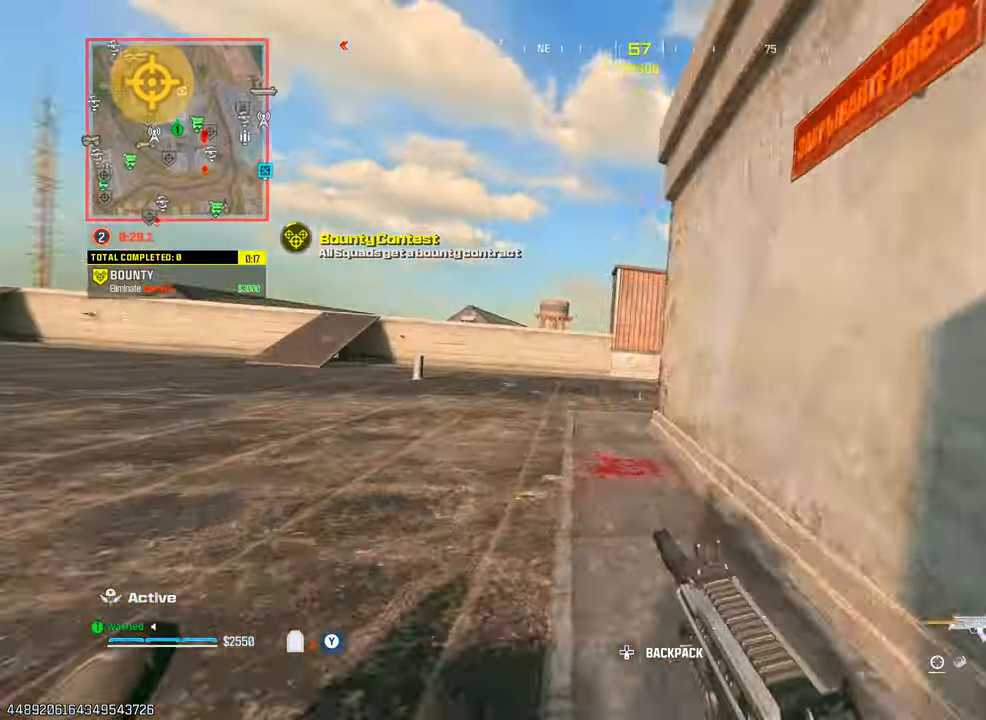
{"buttons": [], "left_stick": "up-left", "right_stick": "center", "events": [[50, "right_stick", "center"], [300, "right_stick", "right"], [483, "right_stick", "center"]]}
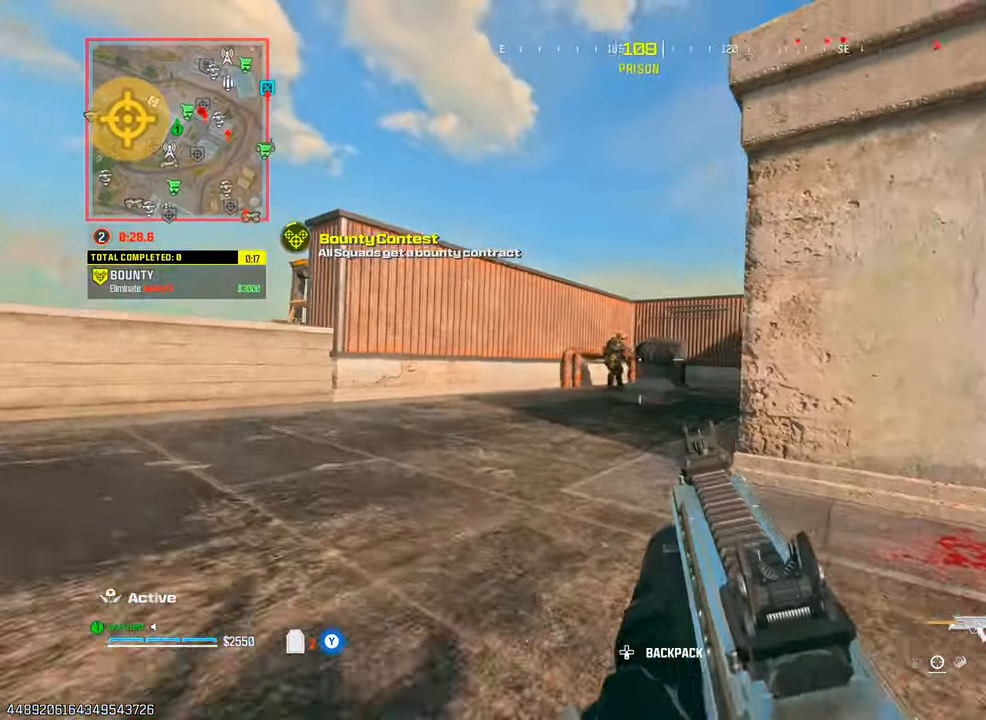
{"buttons": ["L1", "R1"], "left_stick": "down-left", "right_stick": "down-left", "events": [[50, "L2", "down"], [250, "R1", "down"], [283, "L1", "down"], [317, "L2", "up"], [367, "right_stick", "down-left"], [400, "left_stick", "down-left"]]}
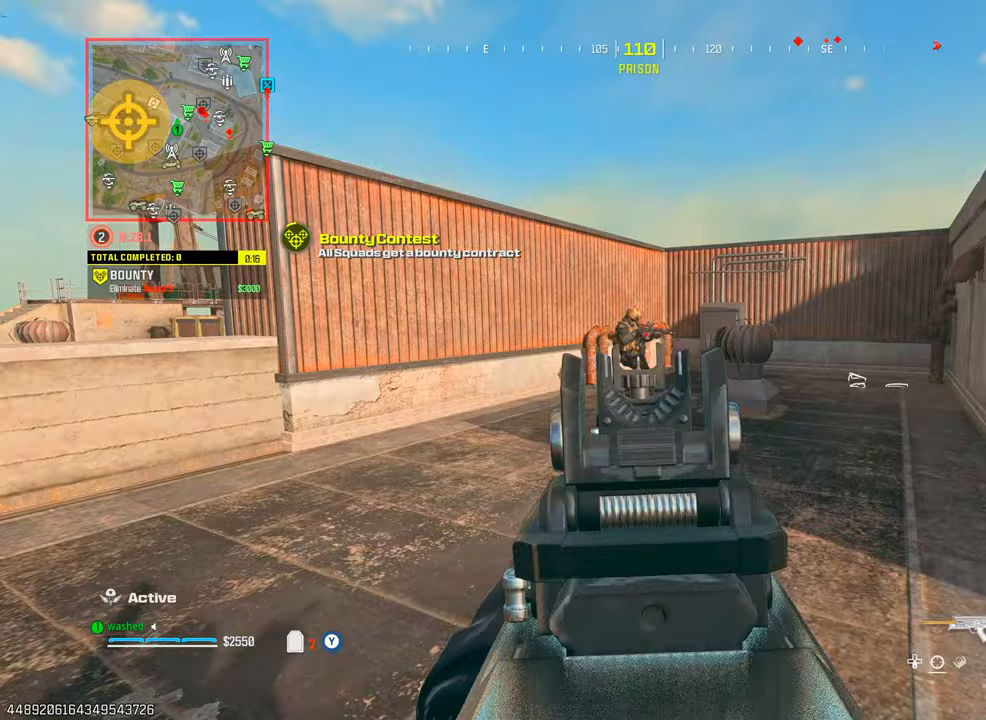
{"buttons": ["L1", "R1"], "left_stick": "down-right", "right_stick": "right", "events": [[17, "left_stick", "down-right"], [33, "right_stick", "center"], [133, "right_stick", "left"], [300, "right_stick", "center"], [417, "right_stick", "right"]]}